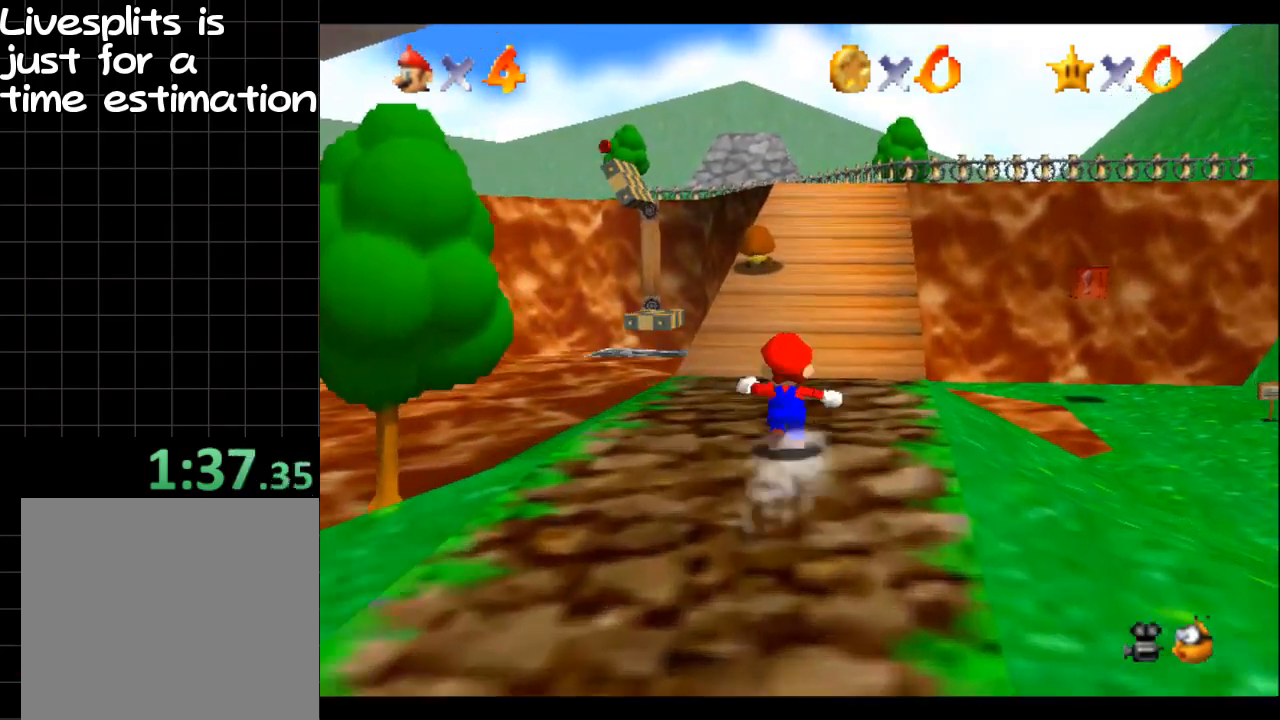
Gameplay with a controller (Xbox layout); each line is a JSON object with the inputs held at the frame after it. "button_events" lists button changes between this image and that frame as [ms after this image, input, new state], when the widget could be followed in between (sticks are given only as held states). Not read: L3 R3.
{"buttons": [], "left_stick": "up", "right_stick": "center", "button_events": [[16, "B", "up"], [283, "B", "down"], [367, "B", "up"]]}
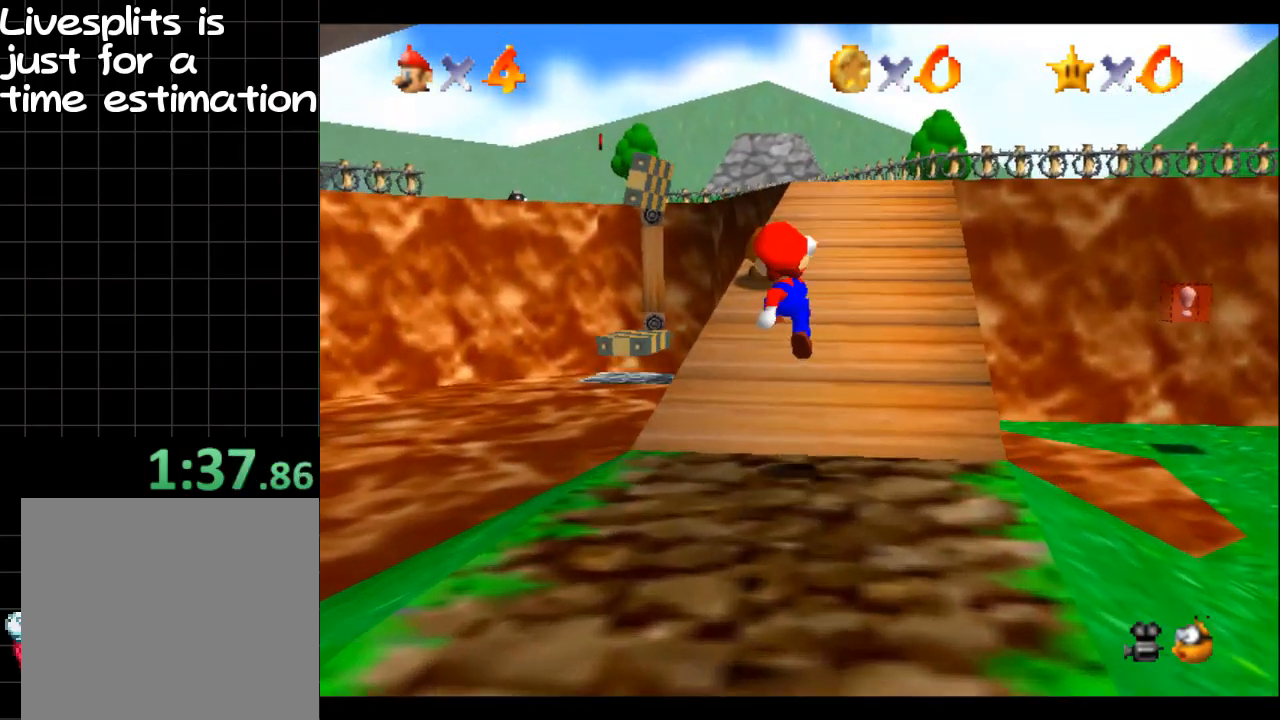
{"buttons": [], "left_stick": "up", "right_stick": "center", "button_events": [[267, "B", "down"], [501, "B", "up"]]}
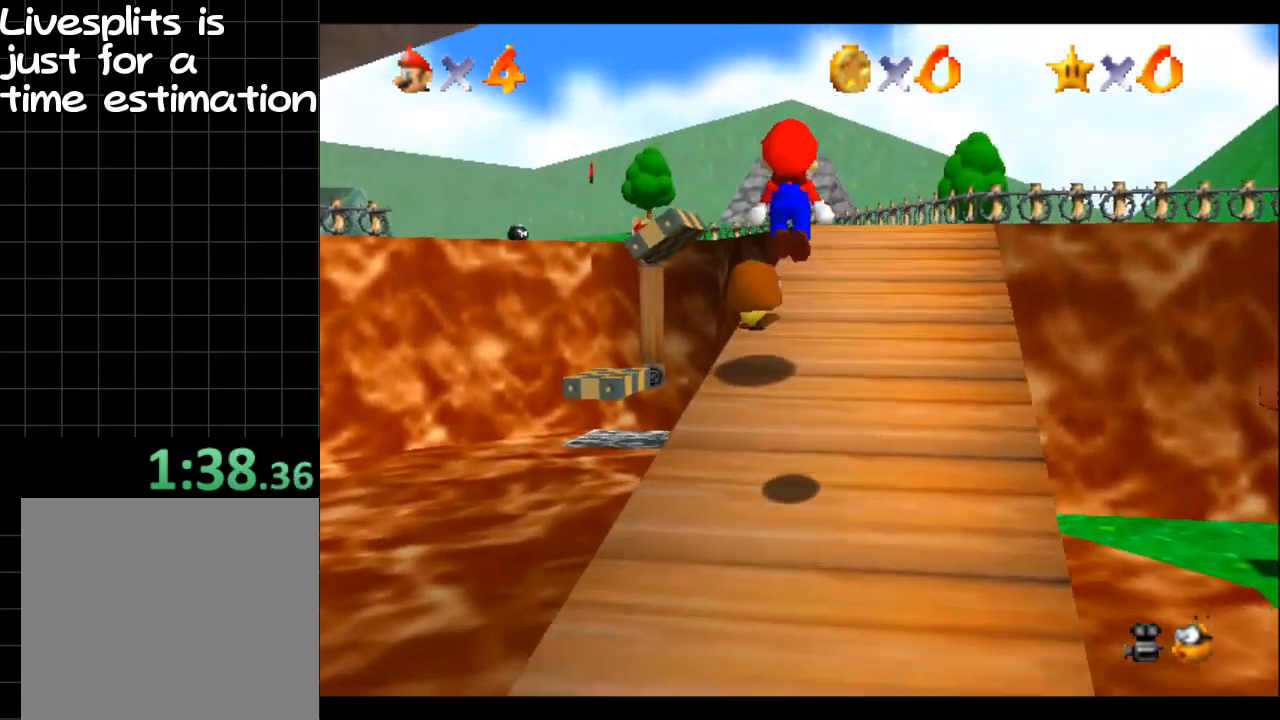
{"buttons": ["A", "B"], "left_stick": "up-right", "right_stick": "center", "button_events": [[250, "A", "down"], [367, "B", "down"], [400, "A", "up"], [450, "A", "down"]]}
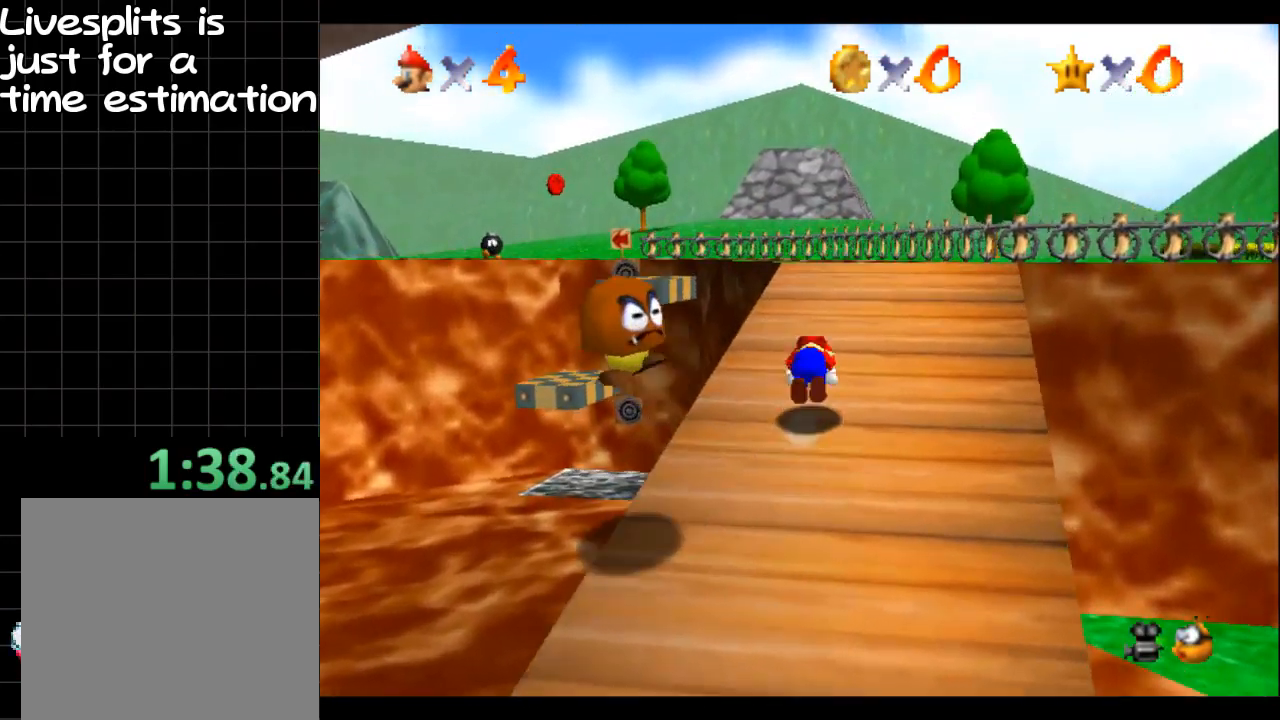
{"buttons": [], "left_stick": "up", "right_stick": "center", "button_events": [[67, "A", "up"], [184, "B", "up"]]}
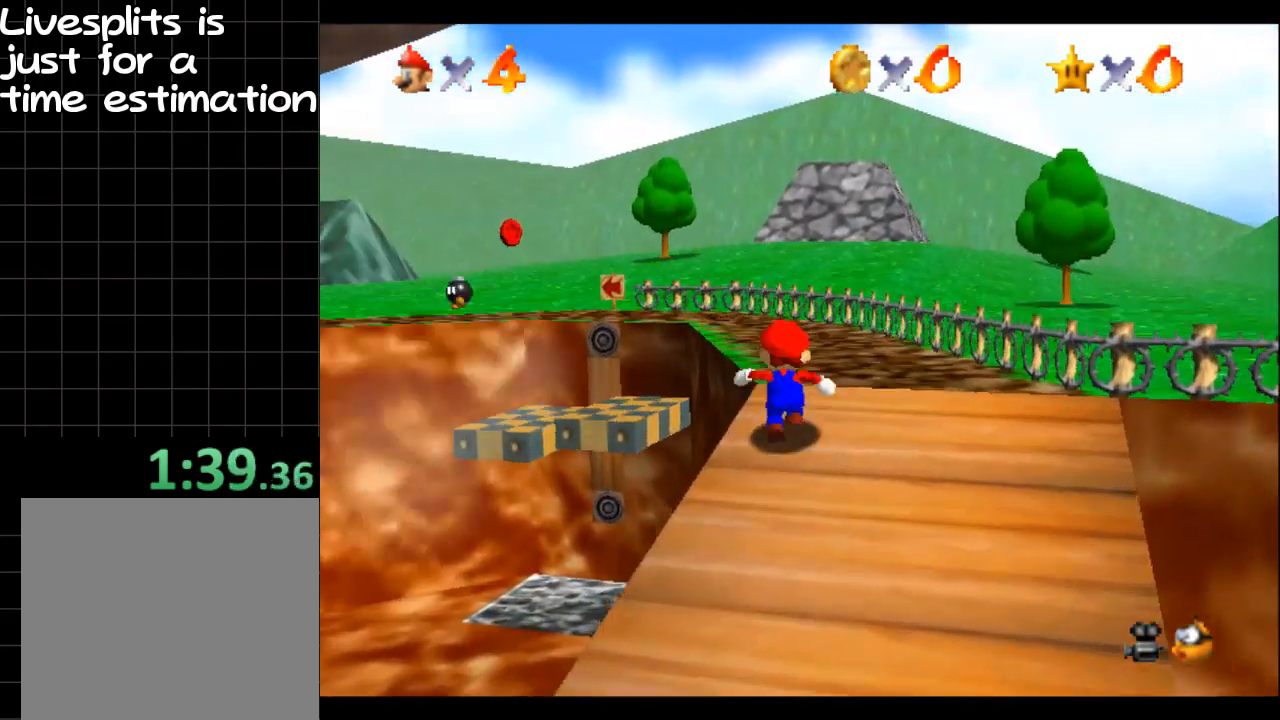
{"buttons": [], "left_stick": "up", "right_stick": "center", "button_events": [[183, "R1", "down"], [200, "B", "down"], [300, "B", "up"], [300, "R1", "up"]]}
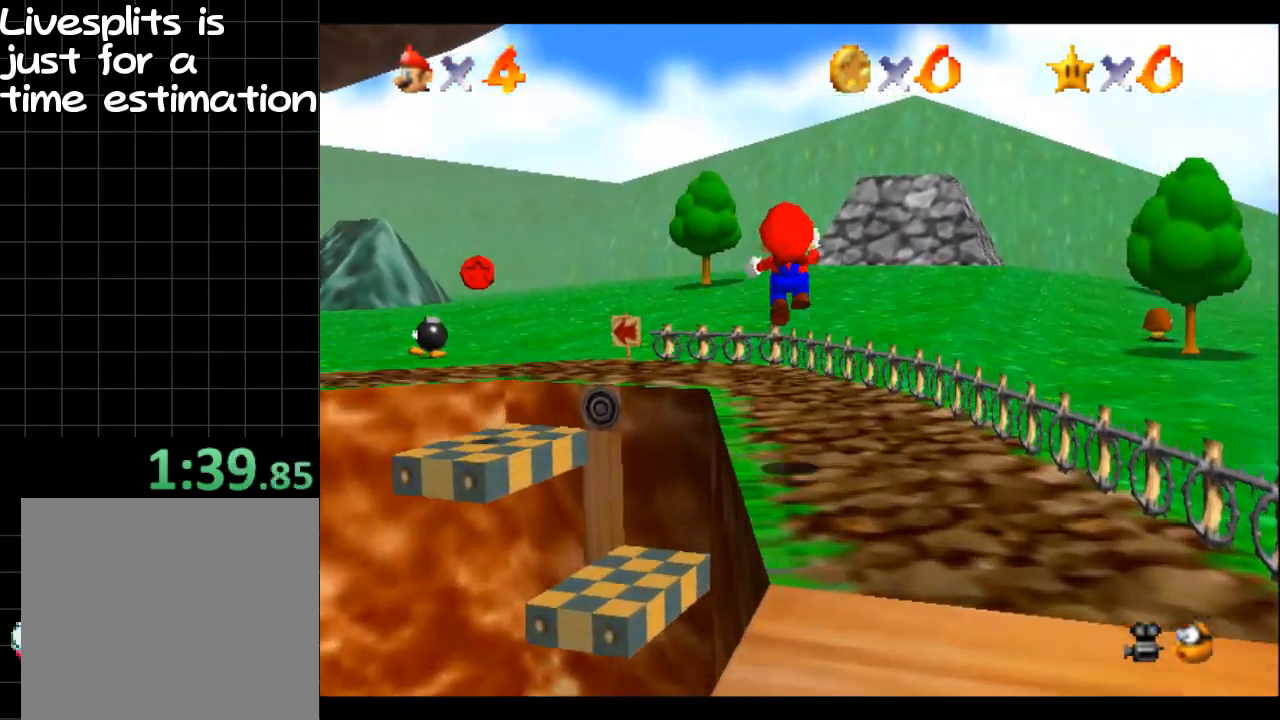
{"buttons": [], "left_stick": "left", "right_stick": "center", "button_events": []}
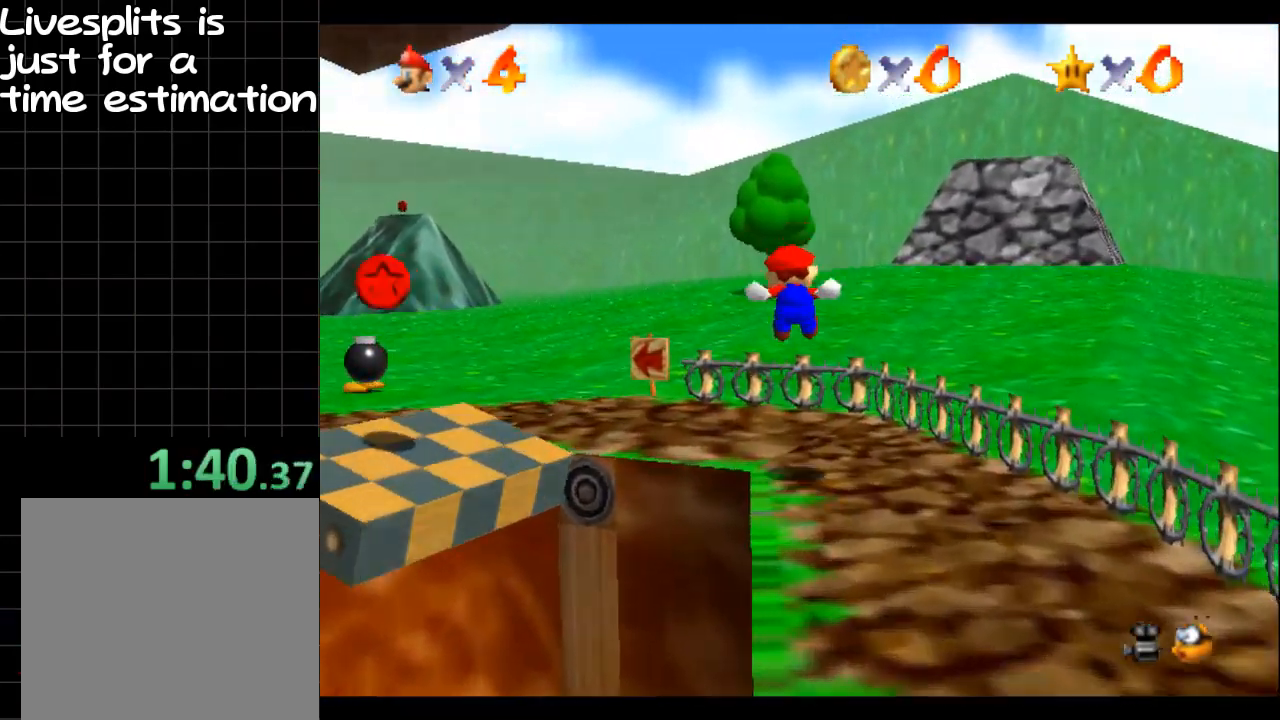
{"buttons": [], "left_stick": "up", "right_stick": "center", "button_events": []}
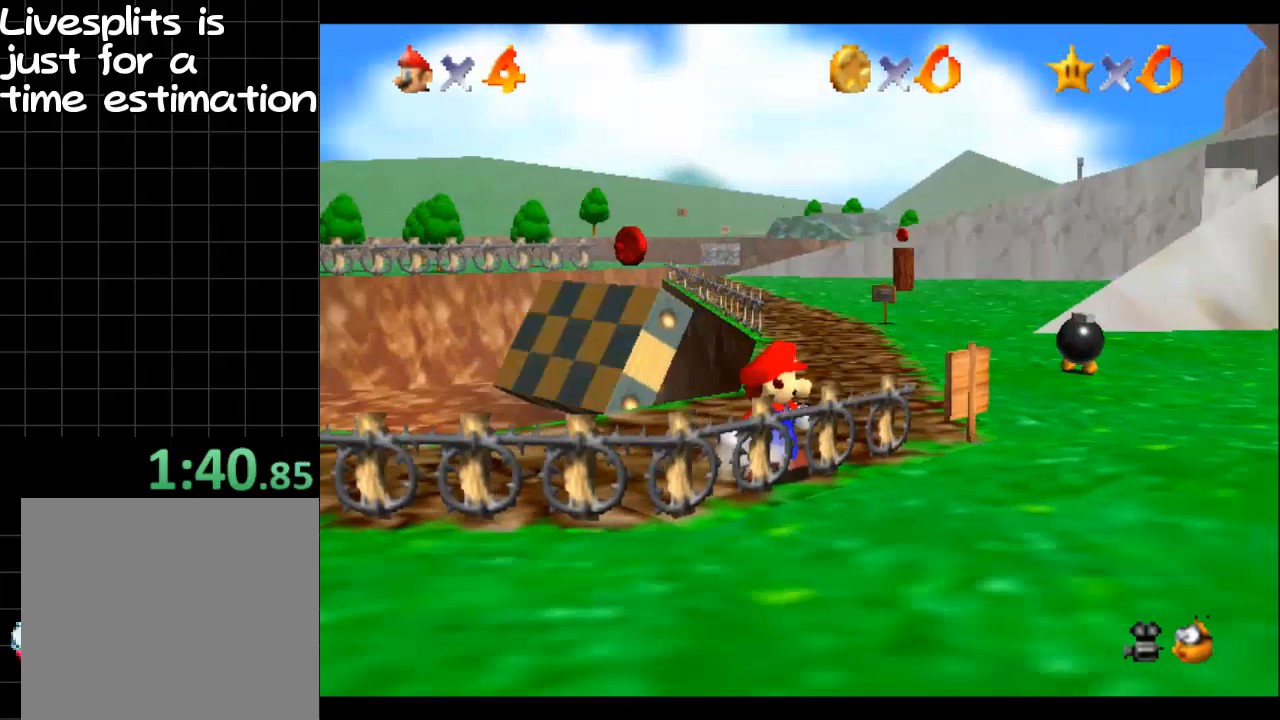
{"buttons": ["R1"], "left_stick": "up", "right_stick": "center", "button_events": [[467, "R1", "down"]]}
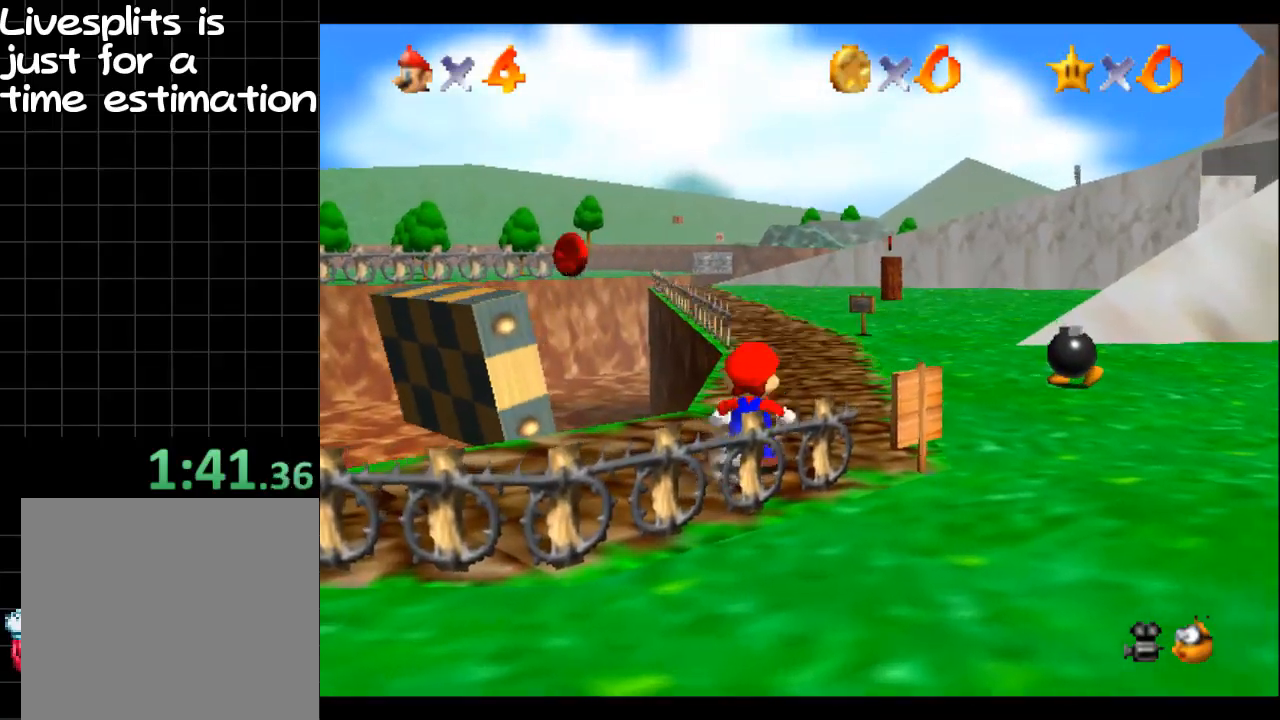
{"buttons": [], "left_stick": "up-left", "right_stick": "center", "button_events": [[16, "B", "down"], [116, "B", "up"], [116, "R1", "up"]]}
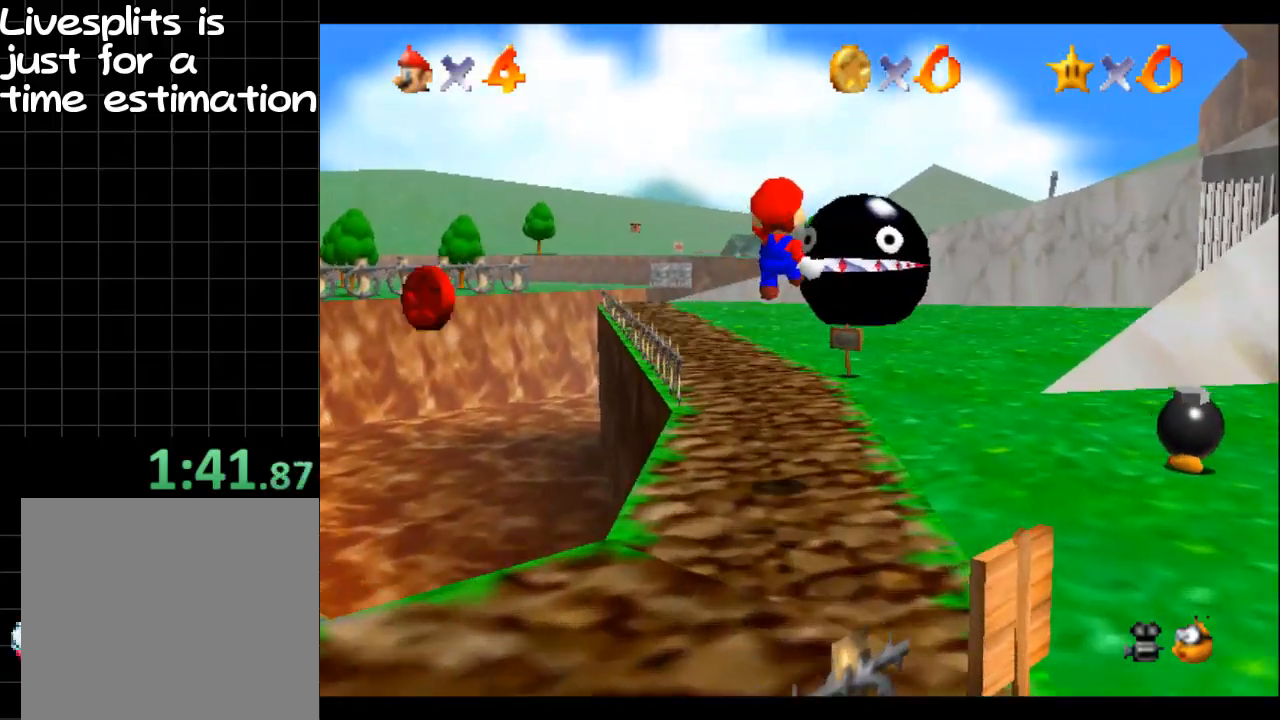
{"buttons": [], "left_stick": "up-left", "right_stick": "center", "button_events": []}
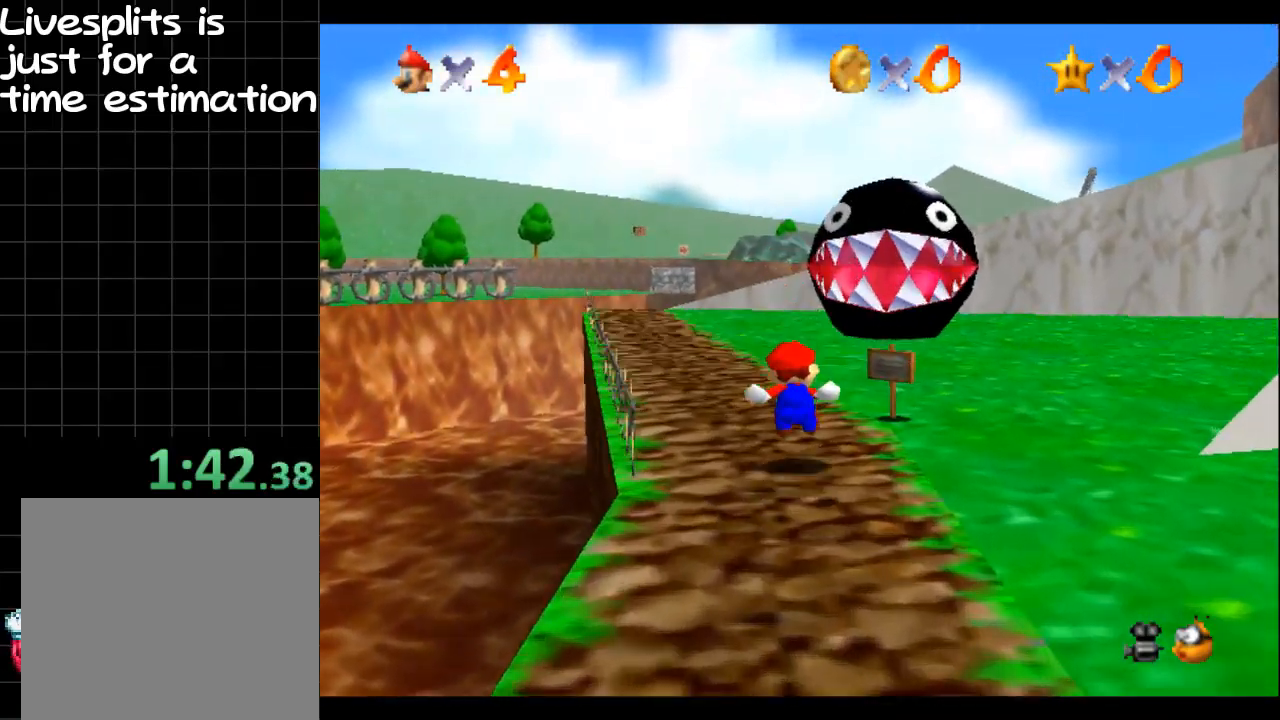
{"buttons": [], "left_stick": "up-left", "right_stick": "center", "button_events": []}
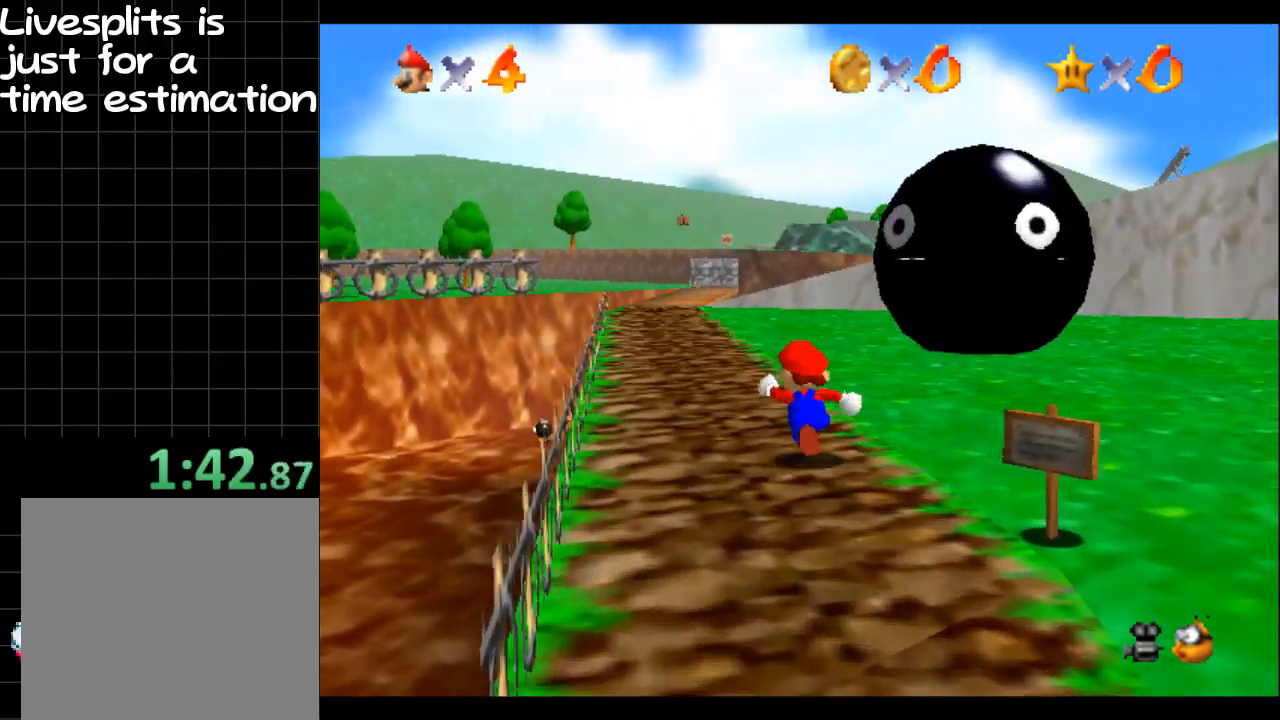
{"buttons": [], "left_stick": "up-left", "right_stick": "center", "button_events": []}
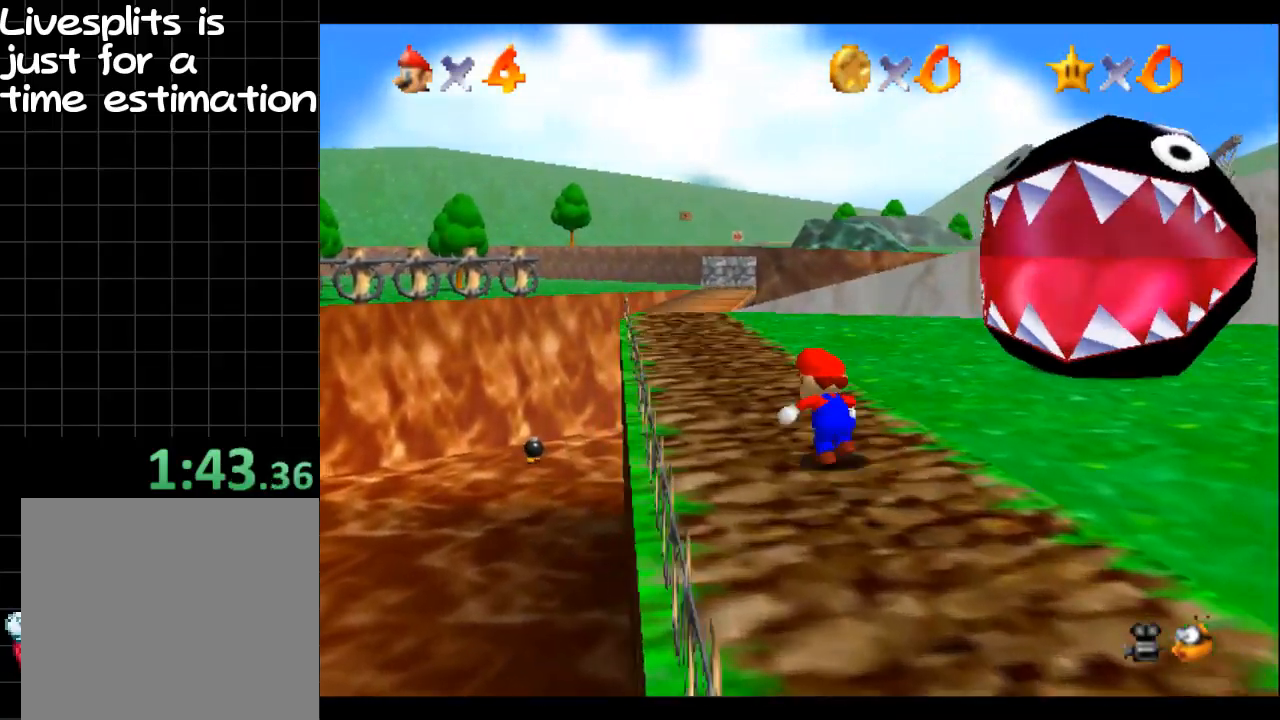
{"buttons": [], "left_stick": "up-left", "right_stick": "center", "button_events": []}
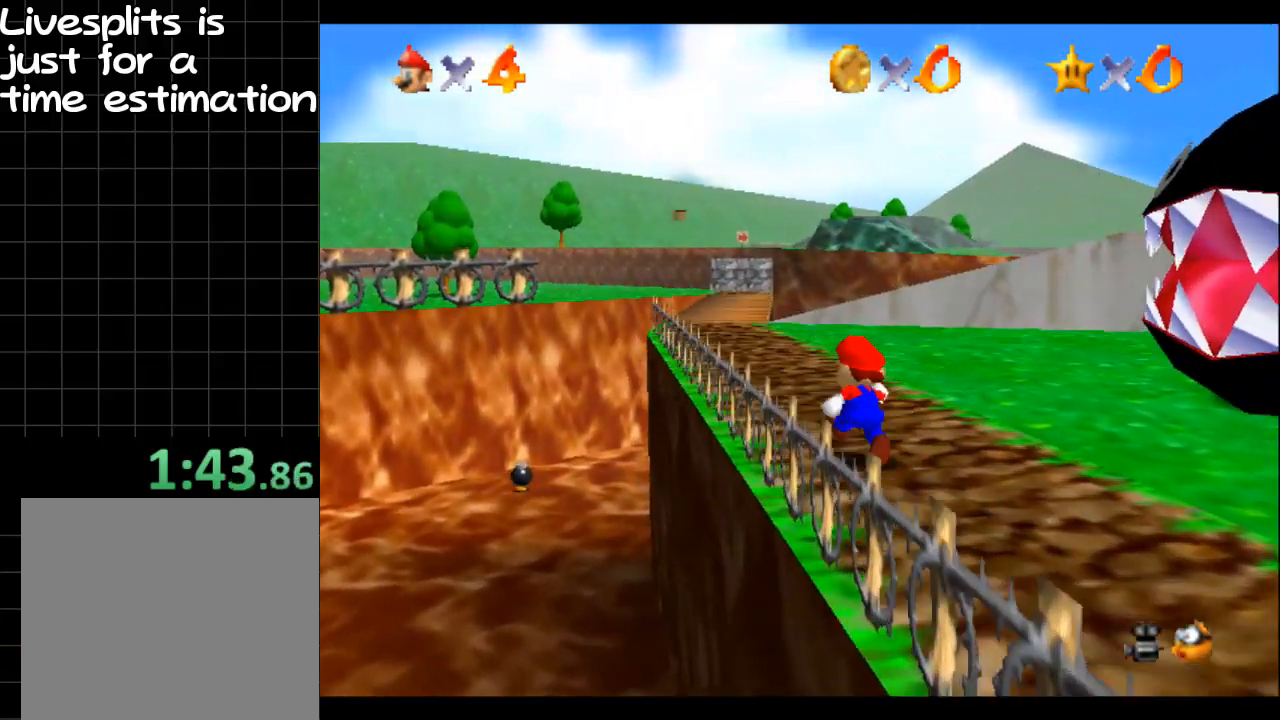
{"buttons": [], "left_stick": "up-right", "right_stick": "center", "button_events": []}
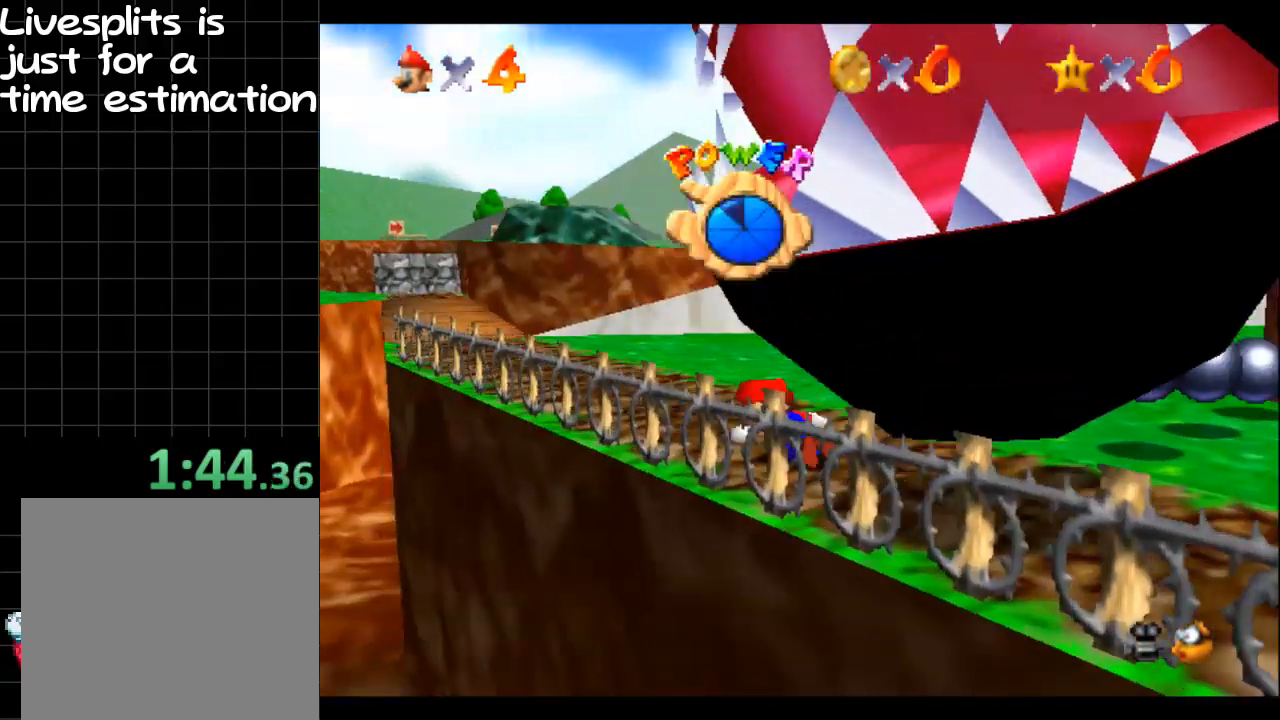
{"buttons": [], "left_stick": "center", "right_stick": "center", "button_events": []}
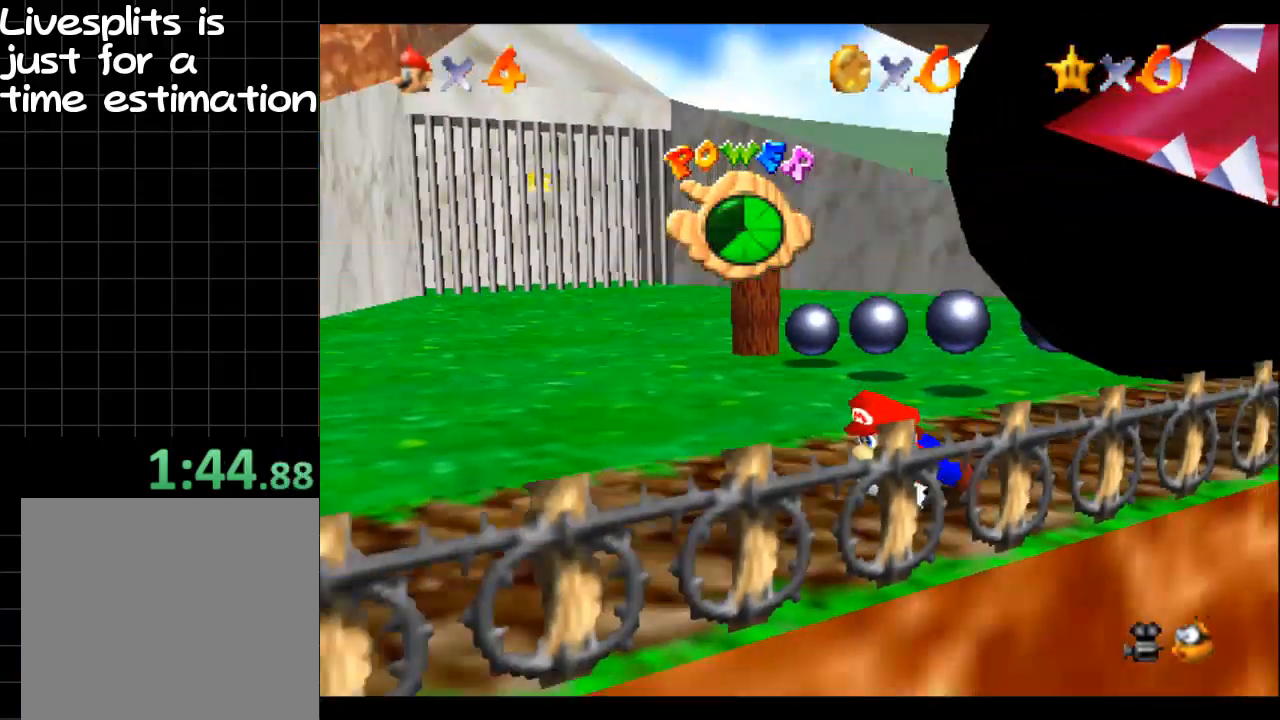
{"buttons": [], "left_stick": "up-left", "right_stick": "center", "button_events": []}
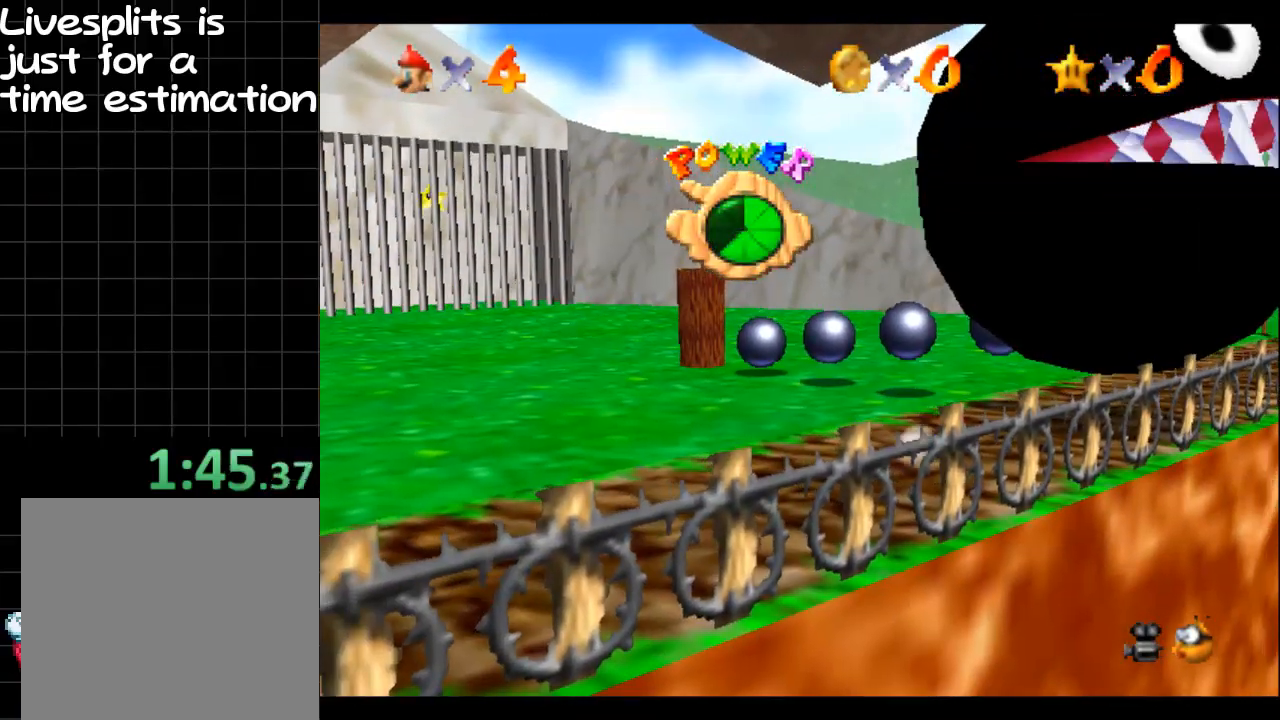
{"buttons": ["B"], "left_stick": "up-left", "right_stick": "center", "button_events": [[467, "B", "down"]]}
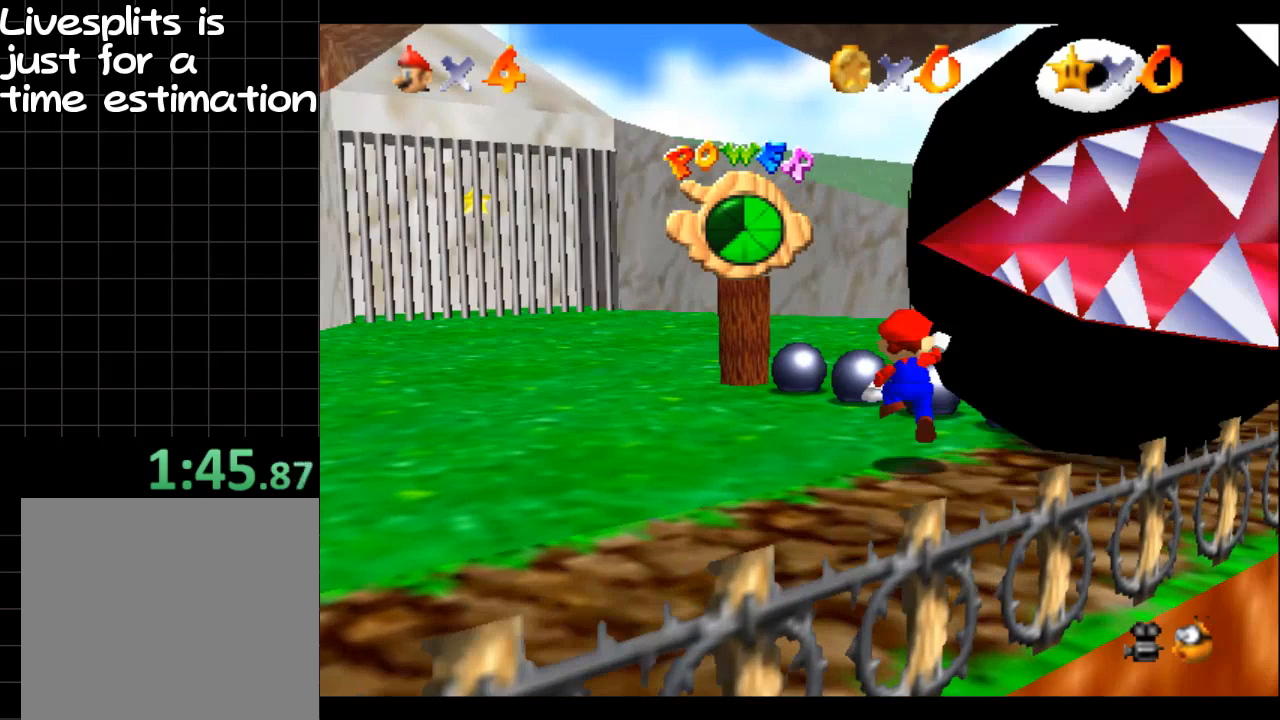
{"buttons": ["B"], "left_stick": "up-left", "right_stick": "center", "button_events": [[17, "B", "up"], [484, "B", "down"]]}
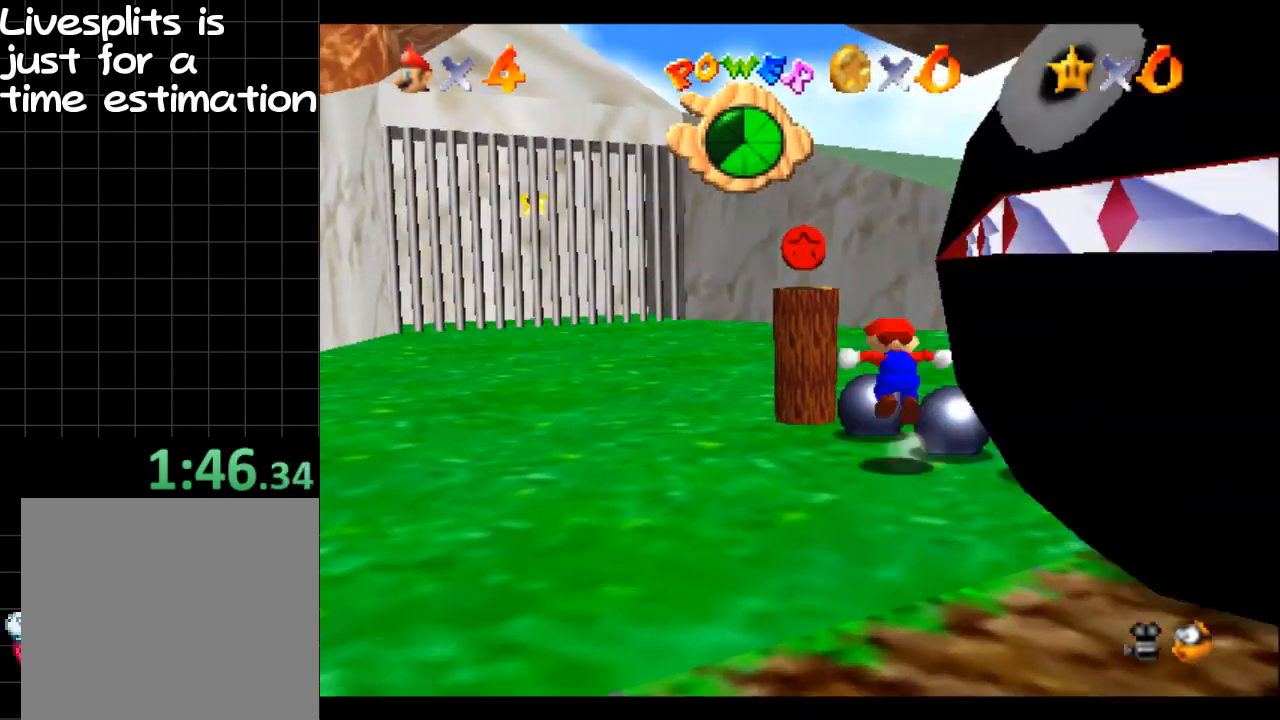
{"buttons": ["R1"], "left_stick": "down", "right_stick": "center", "button_events": [[283, "B", "up"], [383, "R1", "down"]]}
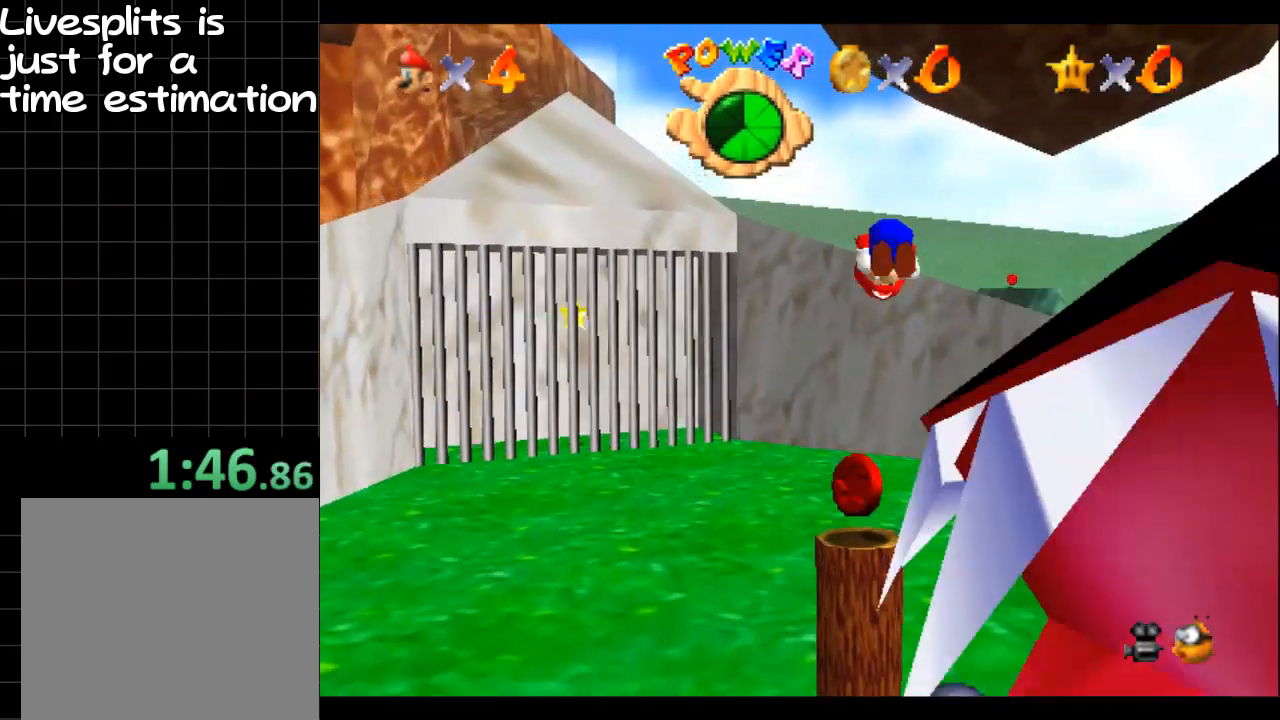
{"buttons": [], "left_stick": "center", "right_stick": "center", "button_events": [[17, "R1", "up"]]}
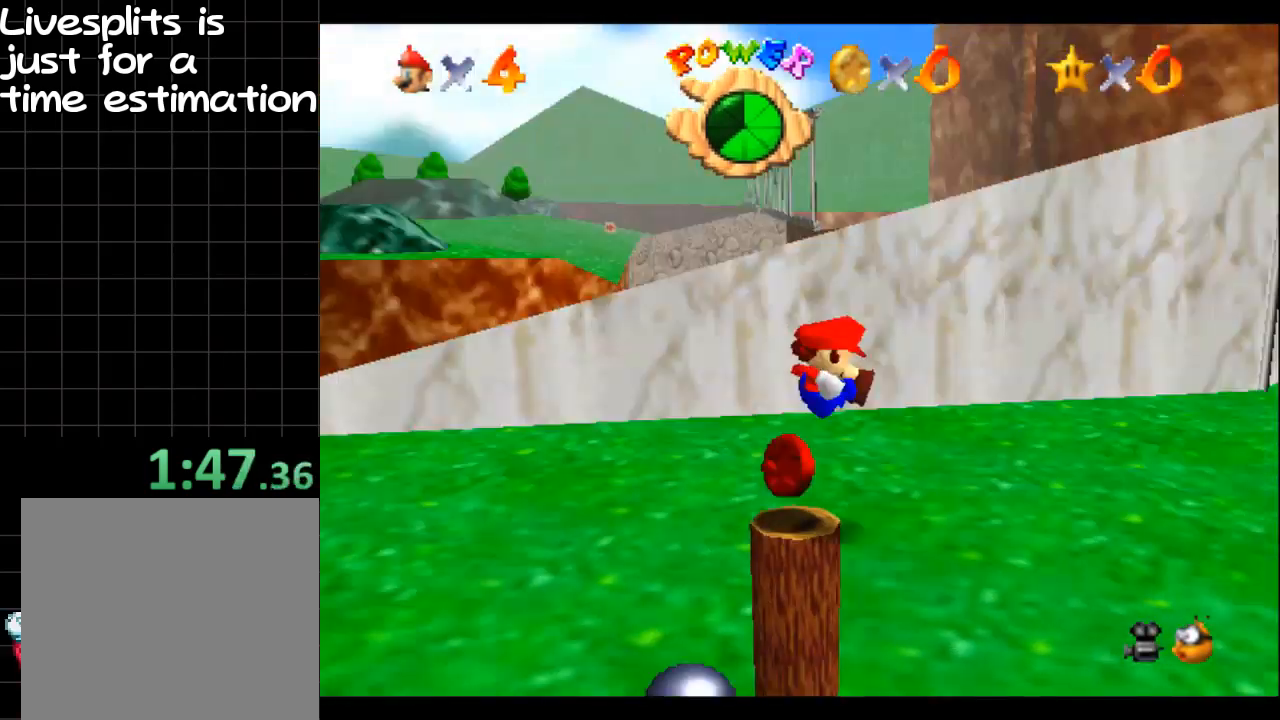
{"buttons": [], "left_stick": "center", "right_stick": "center", "button_events": [[233, "B", "down"], [267, "R1", "down"], [367, "B", "up"], [417, "R1", "up"]]}
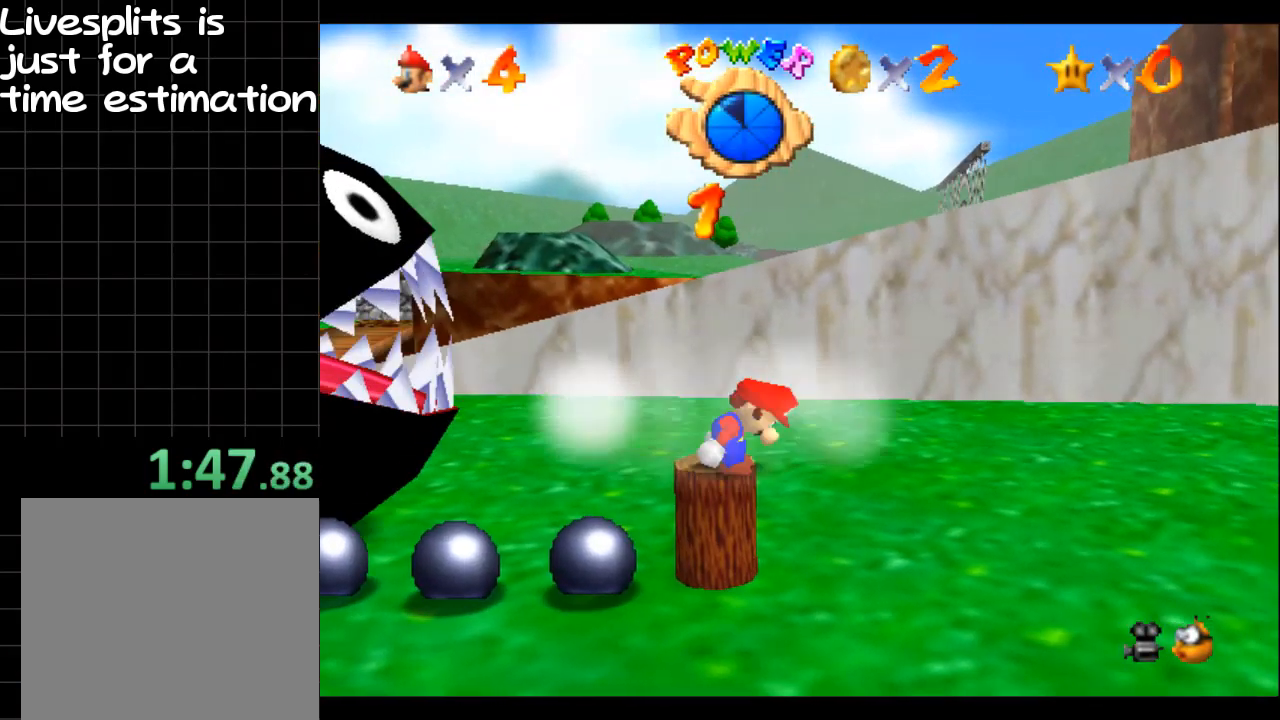
{"buttons": [], "left_stick": "center", "right_stick": "center", "button_events": [[50, "B", "down"], [117, "R1", "down"], [167, "B", "up"], [234, "R1", "up"]]}
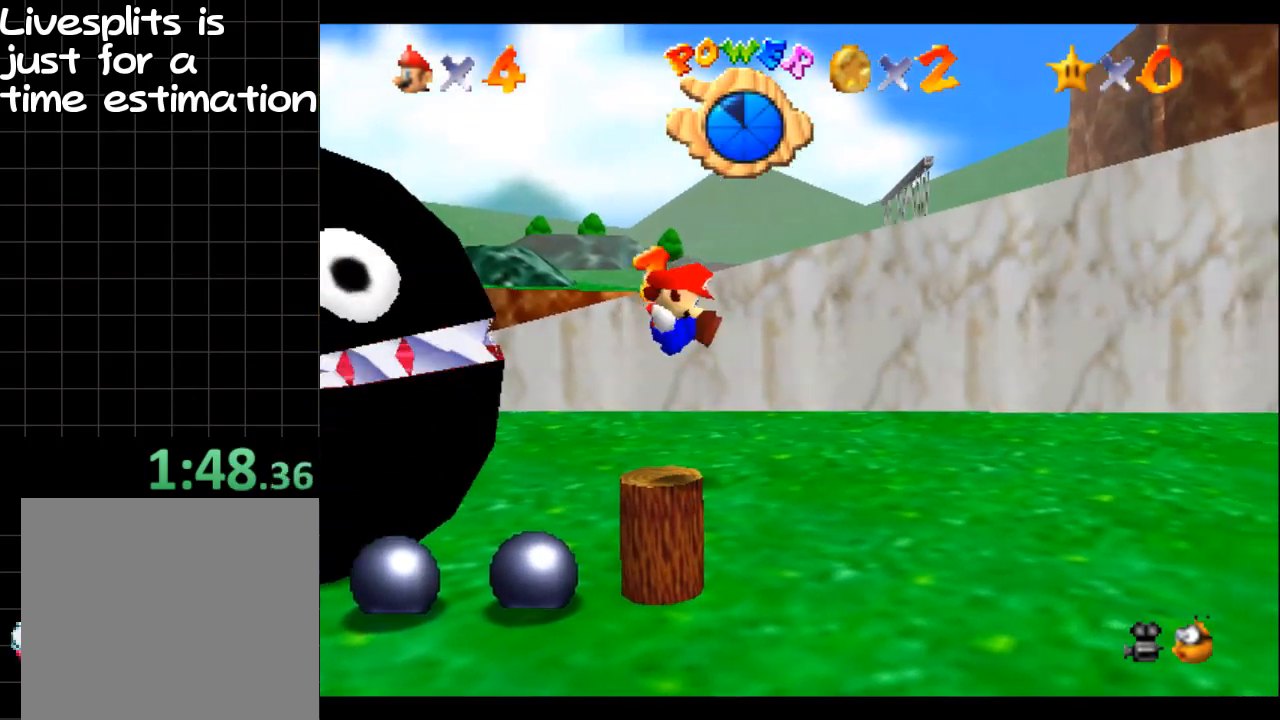
{"buttons": [], "left_stick": "center", "right_stick": "center", "button_events": []}
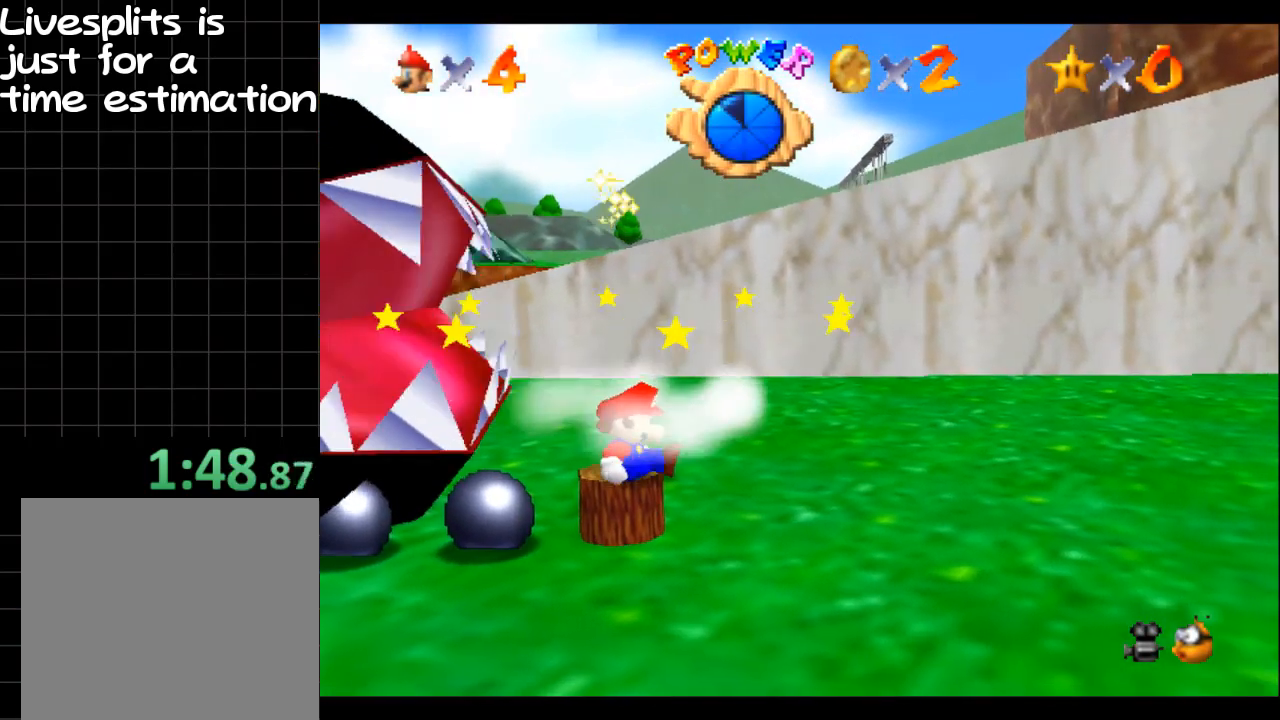
{"buttons": [], "left_stick": "center", "right_stick": "center", "button_events": [[100, "B", "down"], [150, "R1", "down"], [217, "B", "up"], [250, "R1", "up"], [384, "R1", "down"], [484, "R1", "up"]]}
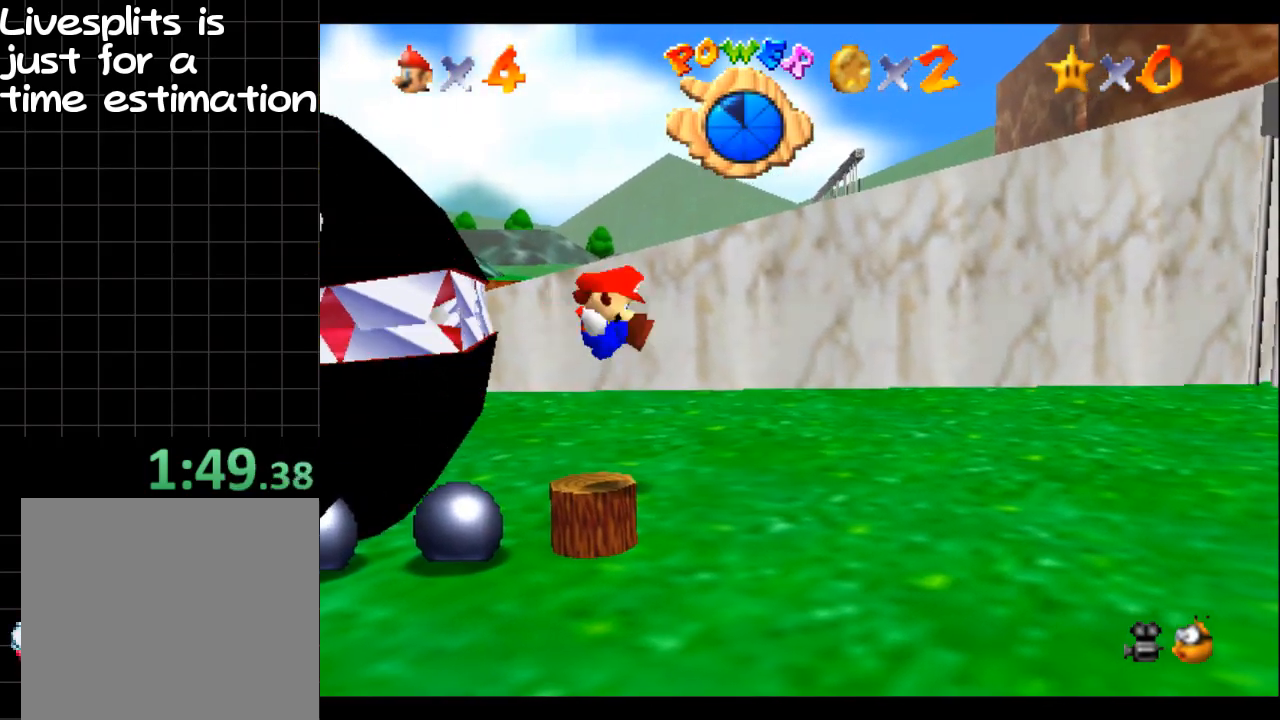
{"buttons": [], "left_stick": "center", "right_stick": "center", "button_events": []}
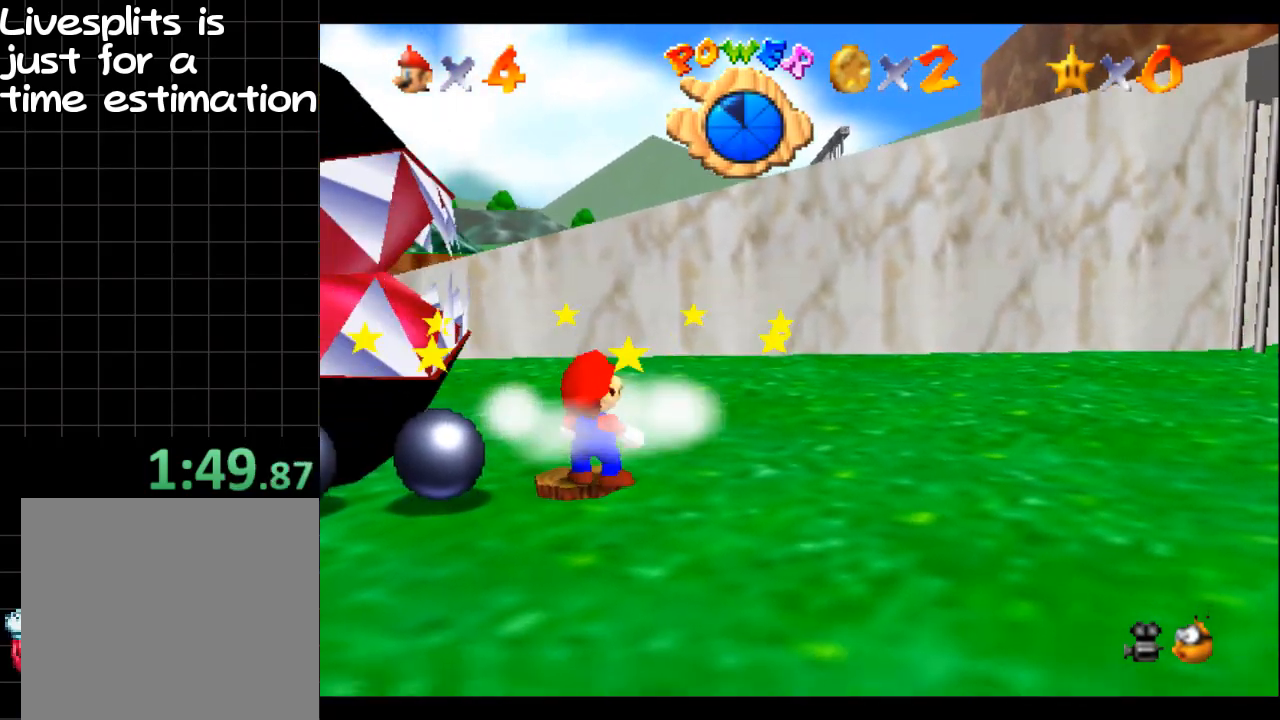
{"buttons": [], "left_stick": "center", "right_stick": "center", "button_events": [[417, "R2", "down"], [501, "R2", "up"]]}